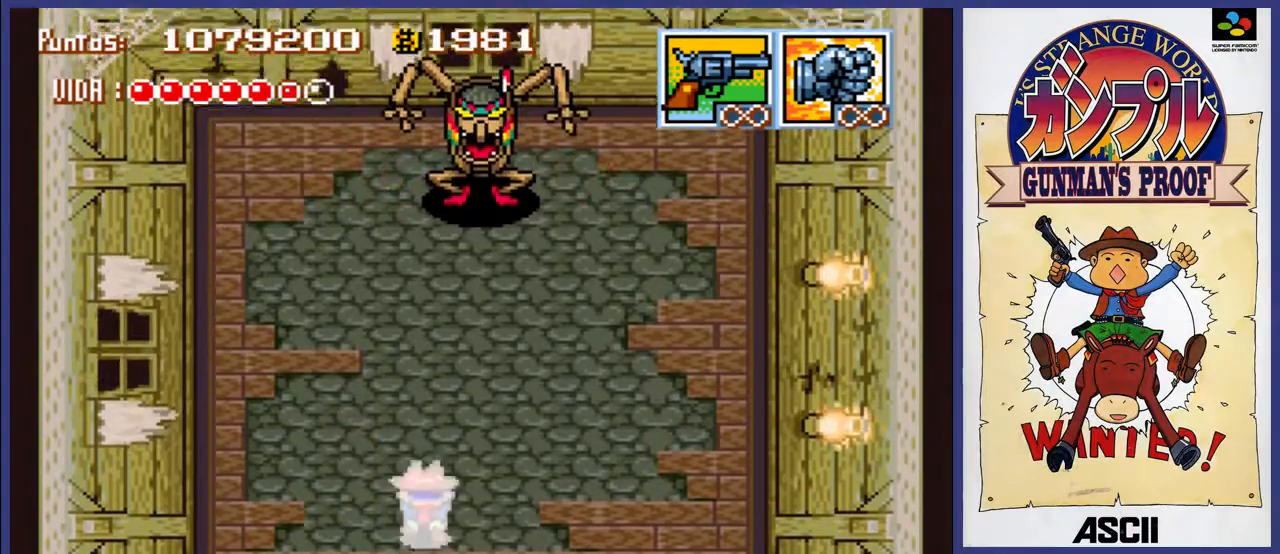
Gameplay with a controller (Nintendo layout); each line is a JSON object with the inputs held at the frame after it. "events" lists button and stick changes between this image and that frame as [ms after this image, input, new state], when the widget could be followed in between. Not read: L3 R3.
{"buttons": ["B"], "events": [[167, "A", "up"], [400, "B", "down"]]}
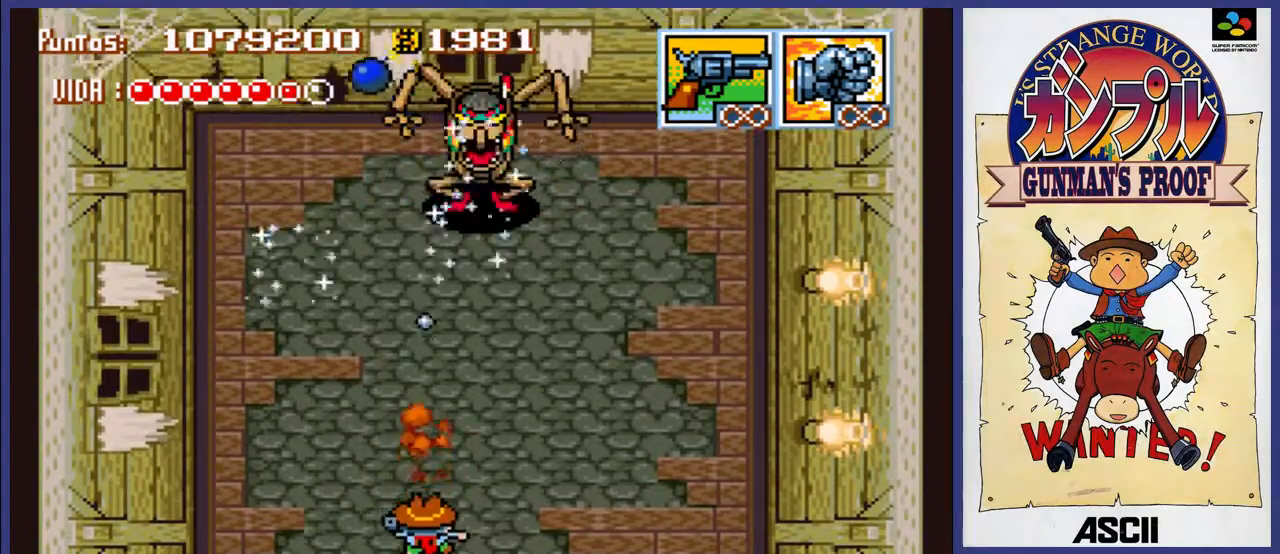
{"buttons": ["B"], "events": []}
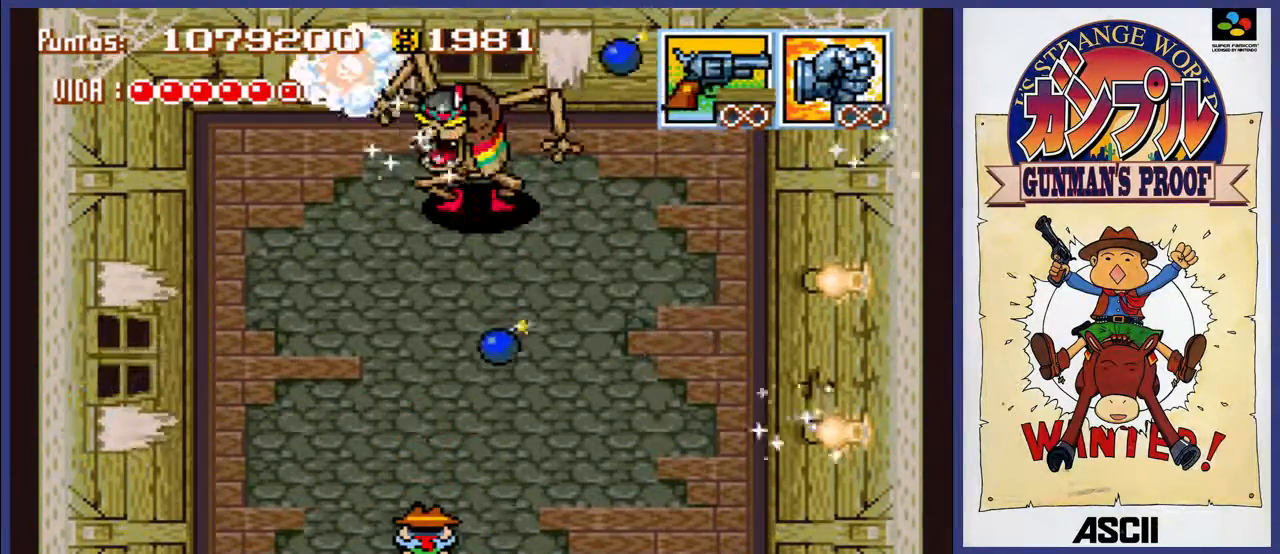
{"buttons": ["B"], "events": []}
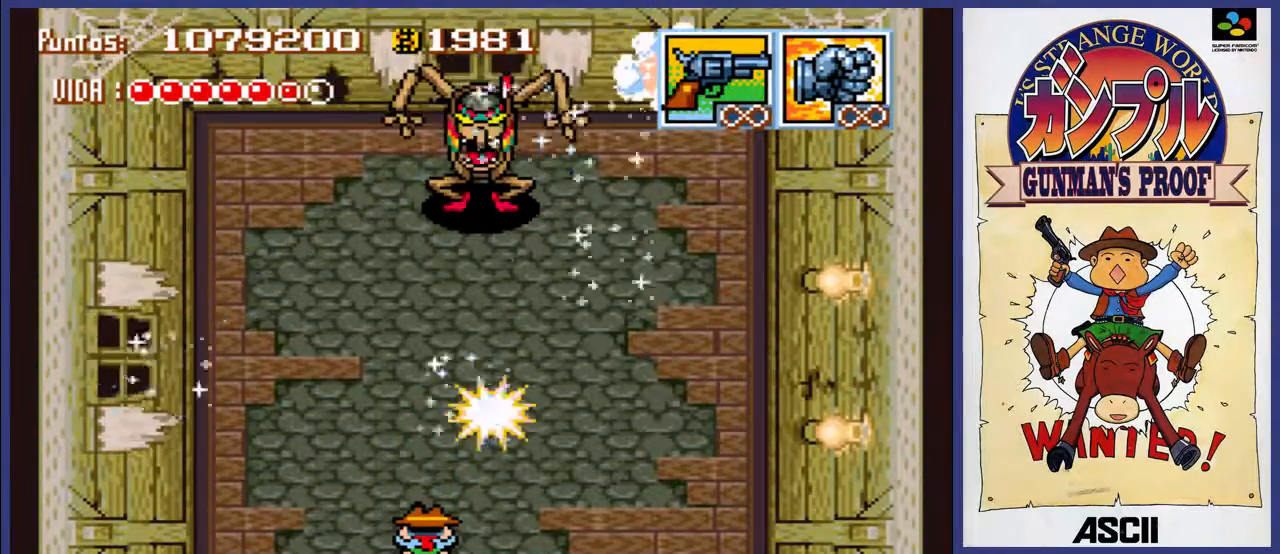
{"buttons": ["B"], "events": []}
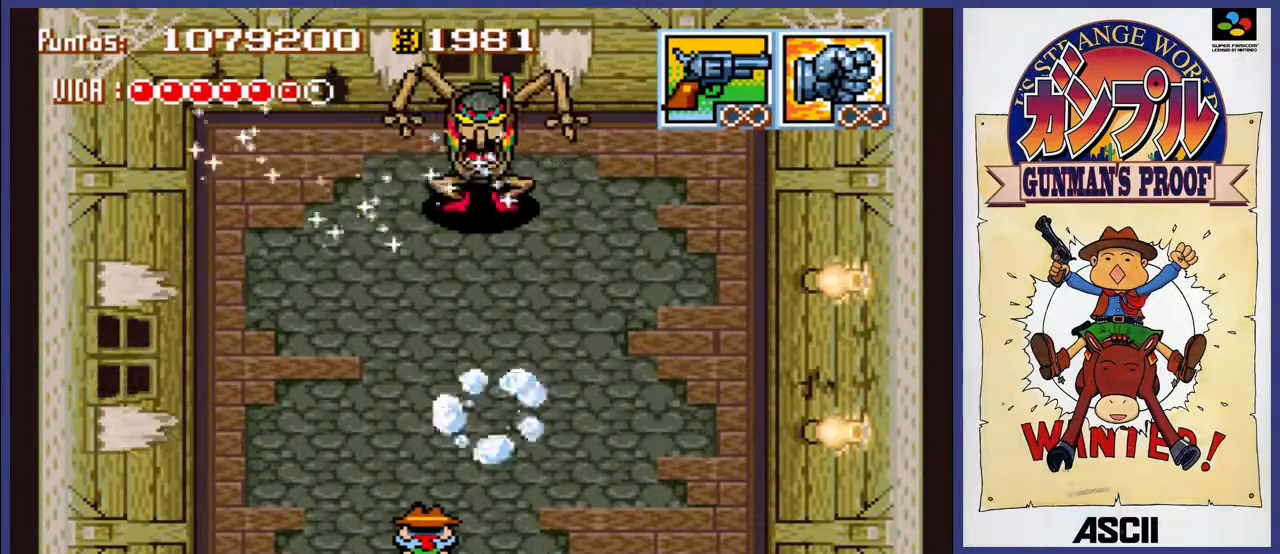
{"buttons": ["B"], "events": []}
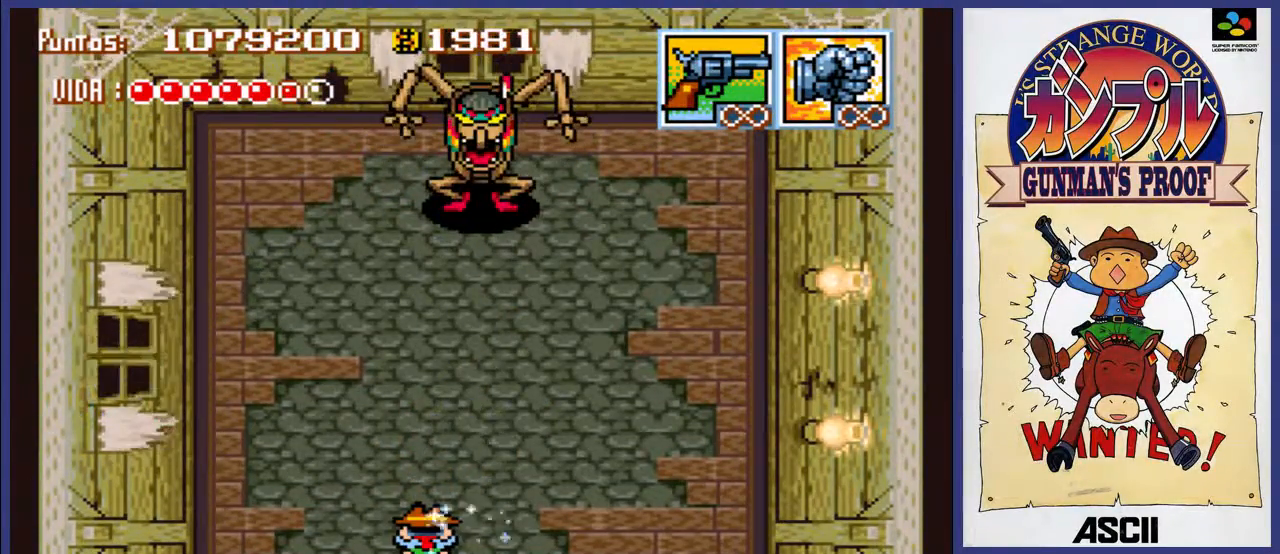
{"buttons": ["A"], "events": [[350, "B", "up"], [450, "A", "down"]]}
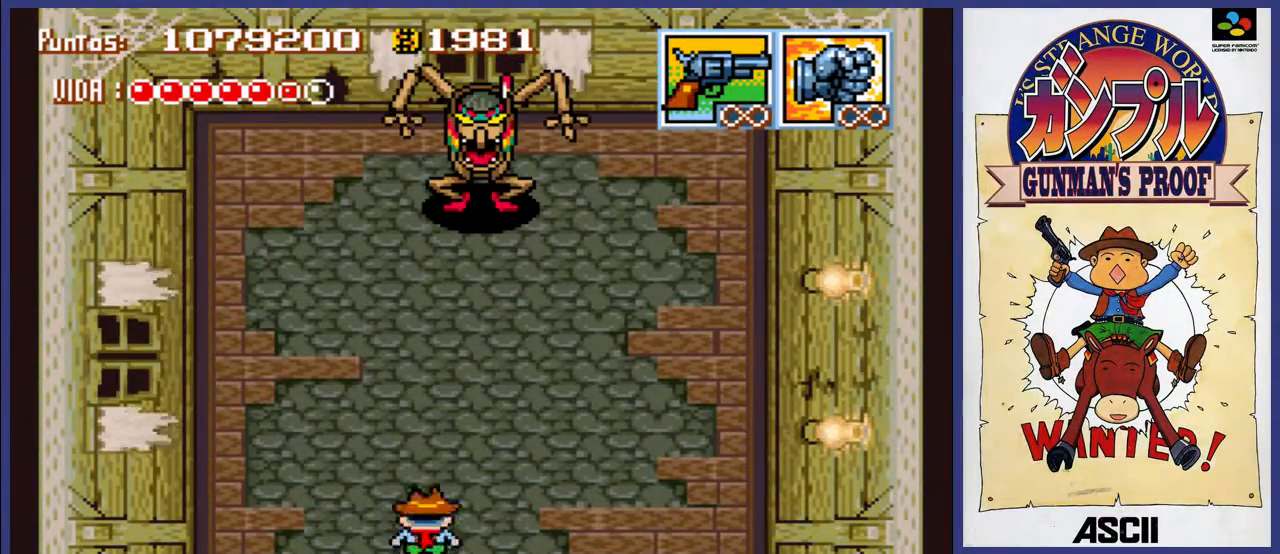
{"buttons": ["A"], "events": []}
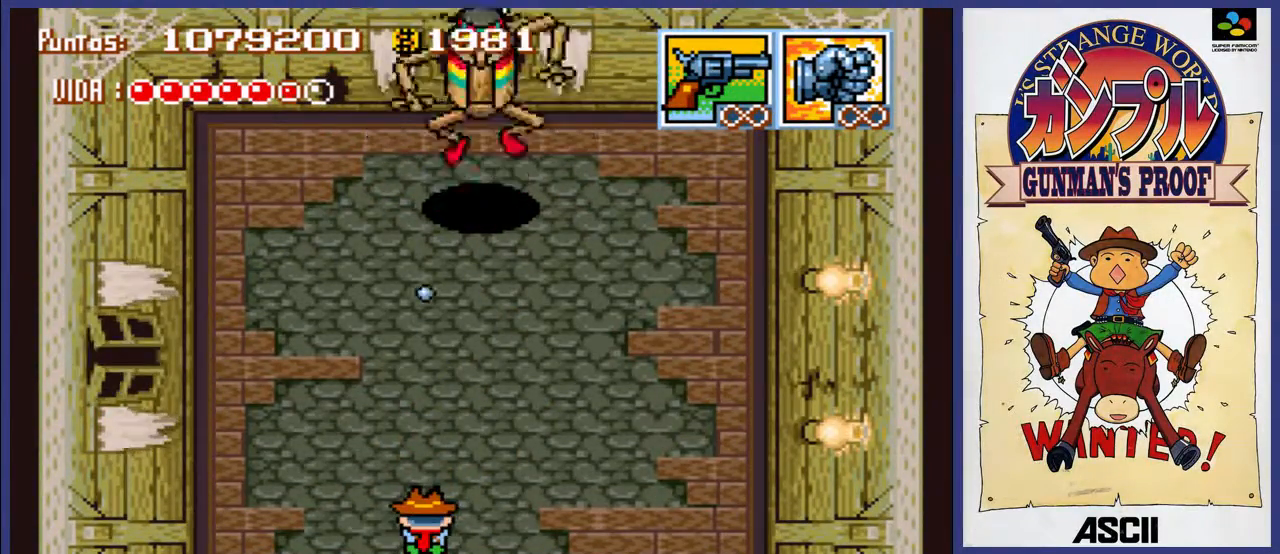
{"buttons": ["A"], "events": [[117, "DPAD_RIGHT", "down"], [217, "DPAD_RIGHT", "up"]]}
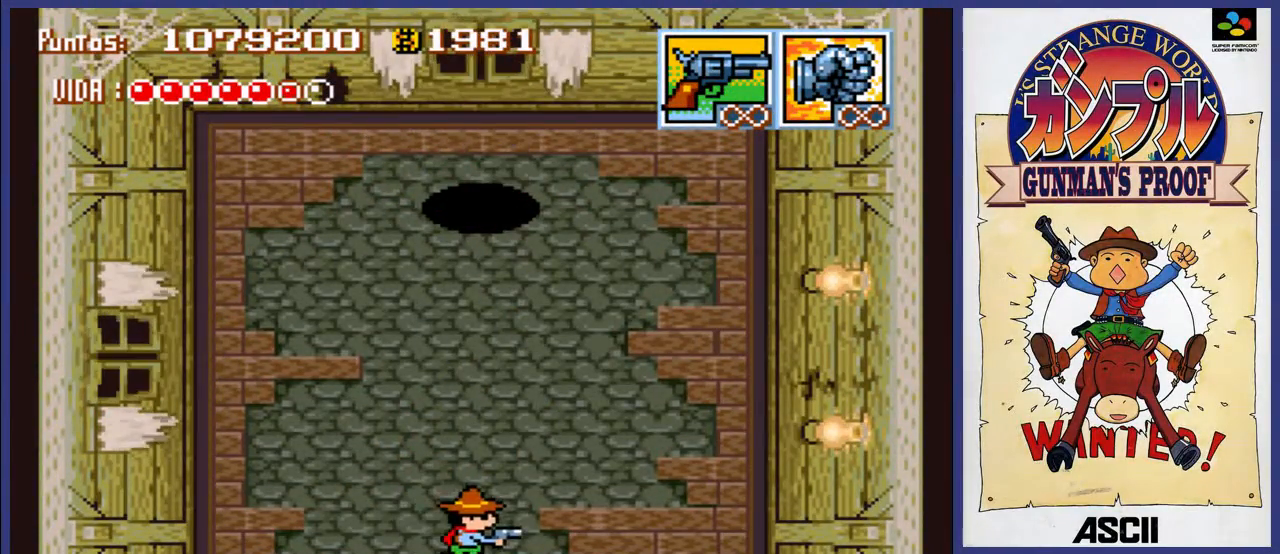
{"buttons": ["A"], "events": [[50, "DPAD_LEFT", "down"], [167, "DPAD_LEFT", "up"]]}
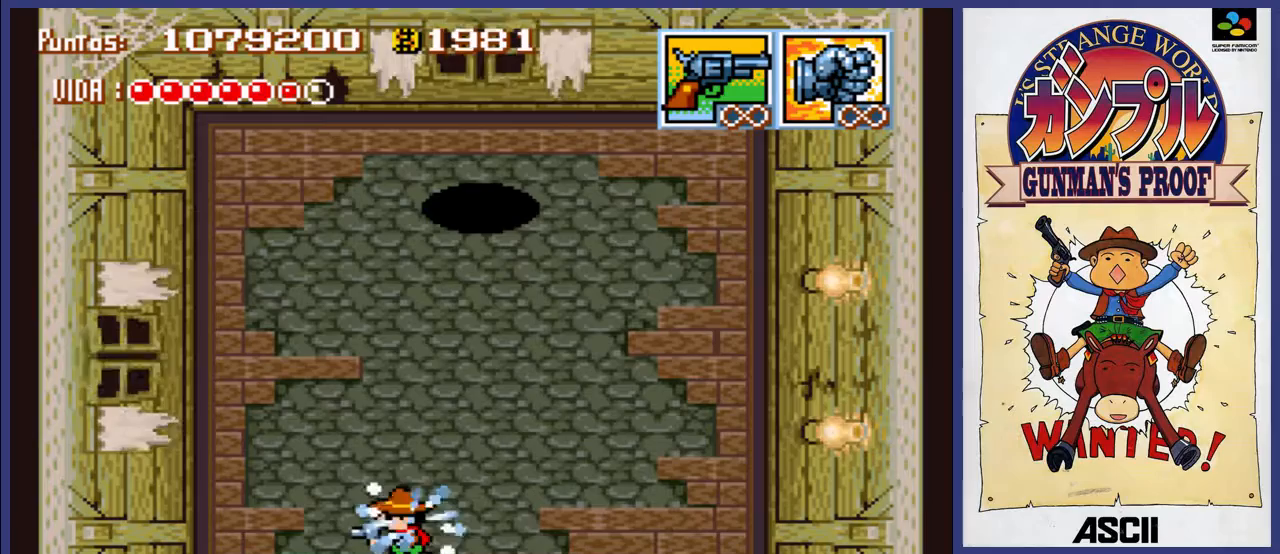
{"buttons": ["A"], "events": []}
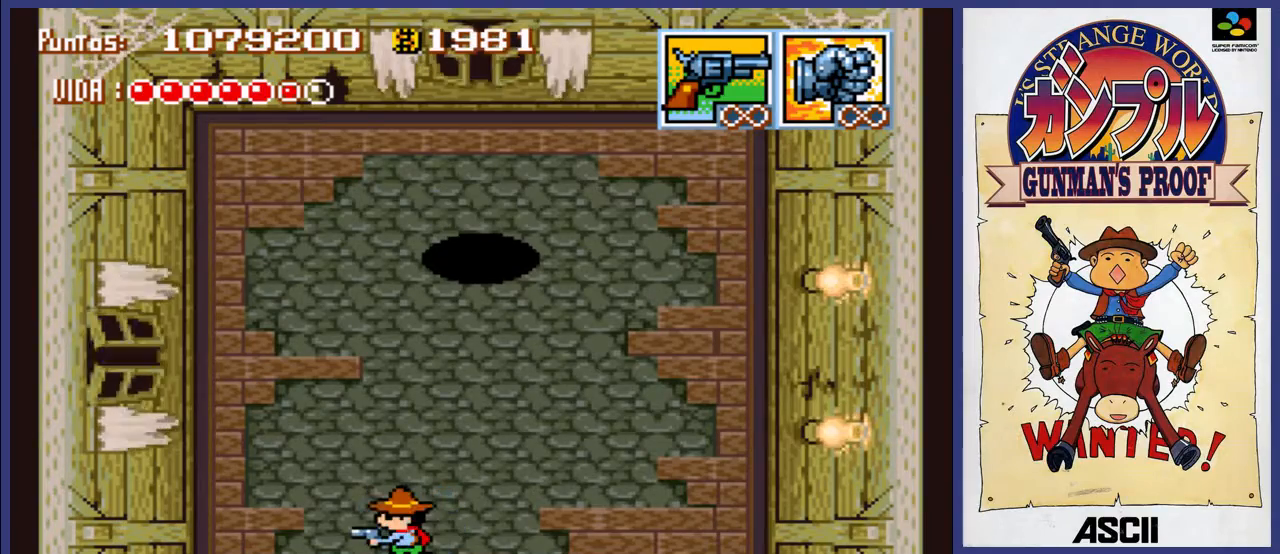
{"buttons": ["A", "DPAD_LEFT"], "events": [[367, "DPAD_LEFT", "down"]]}
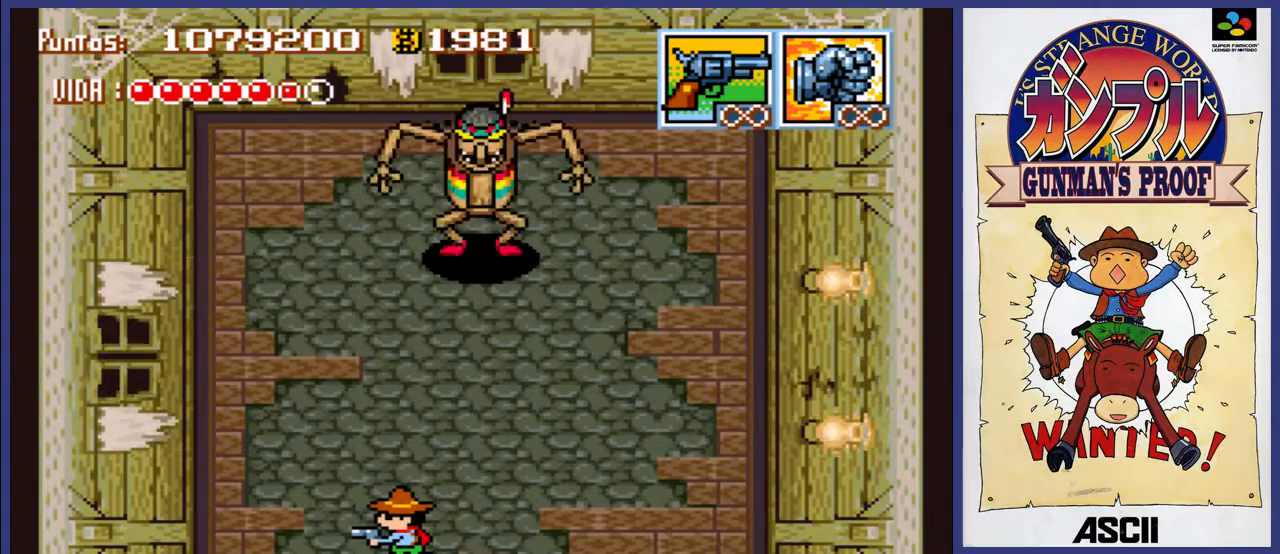
{"buttons": ["A"], "events": [[100, "DPAD_LEFT", "up"], [200, "DPAD_RIGHT", "down"], [200, "DPAD_UP", "down"], [267, "DPAD_UP", "up"], [400, "DPAD_RIGHT", "up"]]}
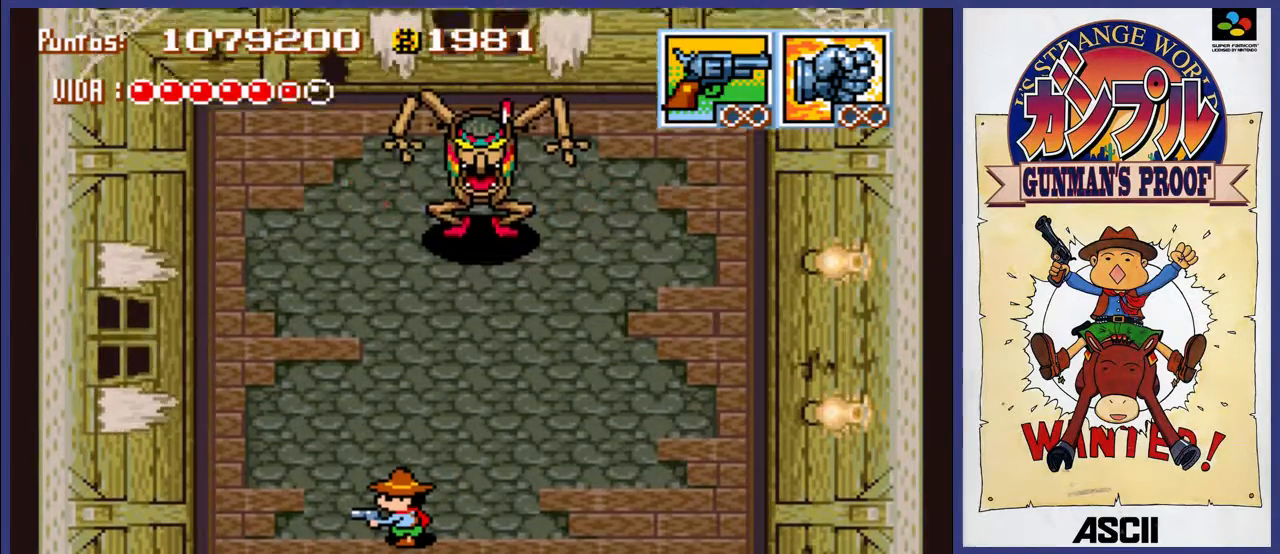
{"buttons": ["A"], "events": [[250, "DPAD_RIGHT", "down"], [383, "DPAD_RIGHT", "up"]]}
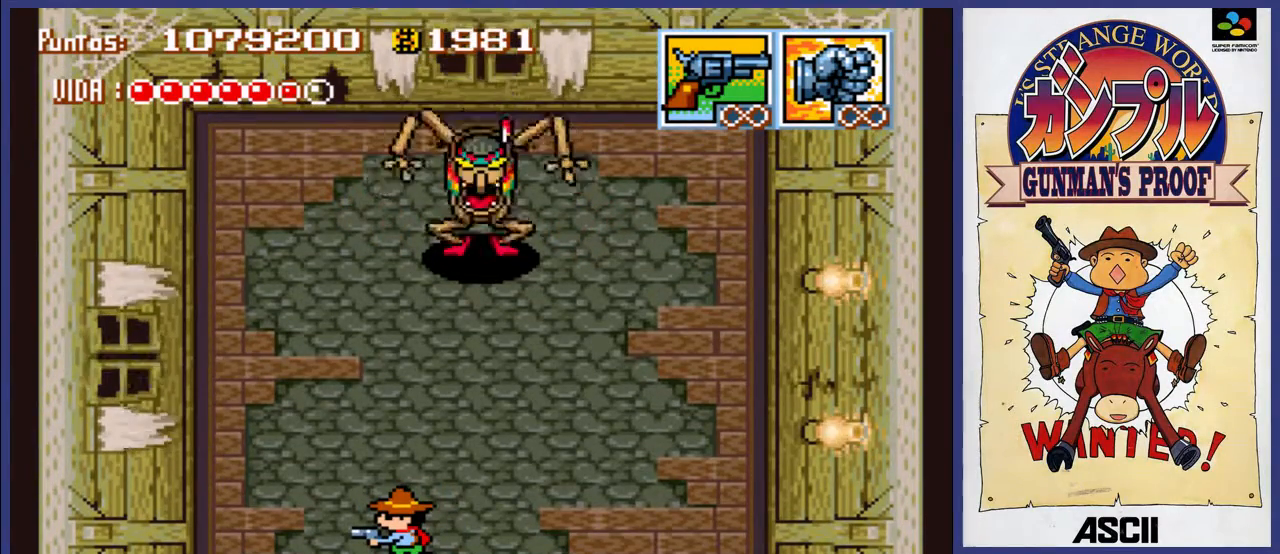
{"buttons": ["A", "DPAD_RIGHT"], "events": [[150, "DPAD_RIGHT", "down"], [283, "DPAD_RIGHT", "up"], [483, "DPAD_RIGHT", "down"]]}
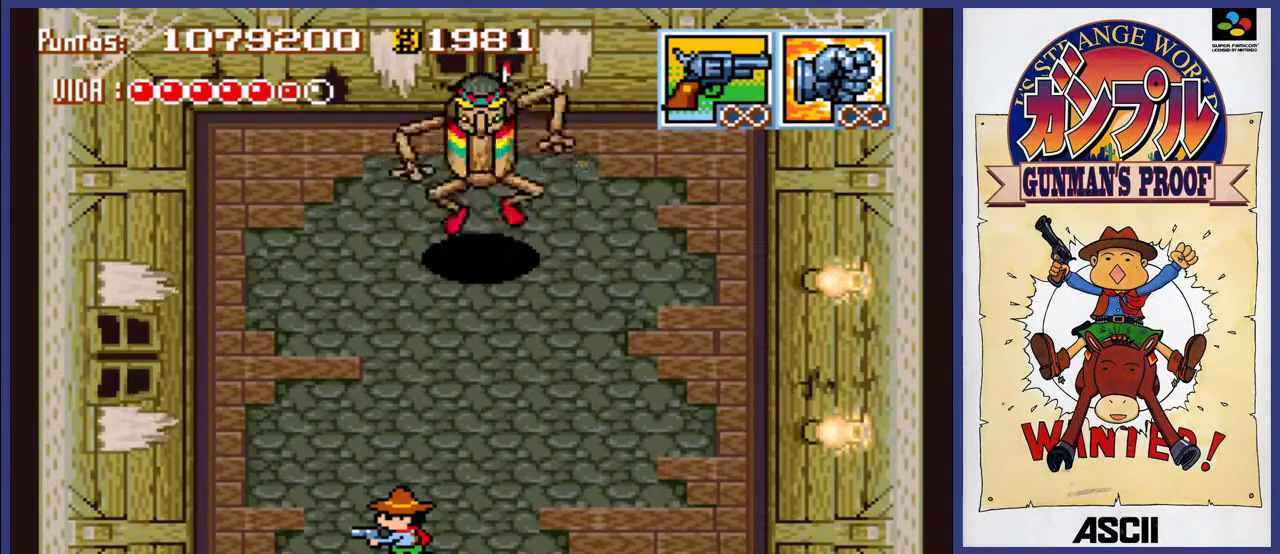
{"buttons": ["A", "DPAD_RIGHT"], "events": [[183, "DPAD_RIGHT", "up"], [383, "DPAD_RIGHT", "down"]]}
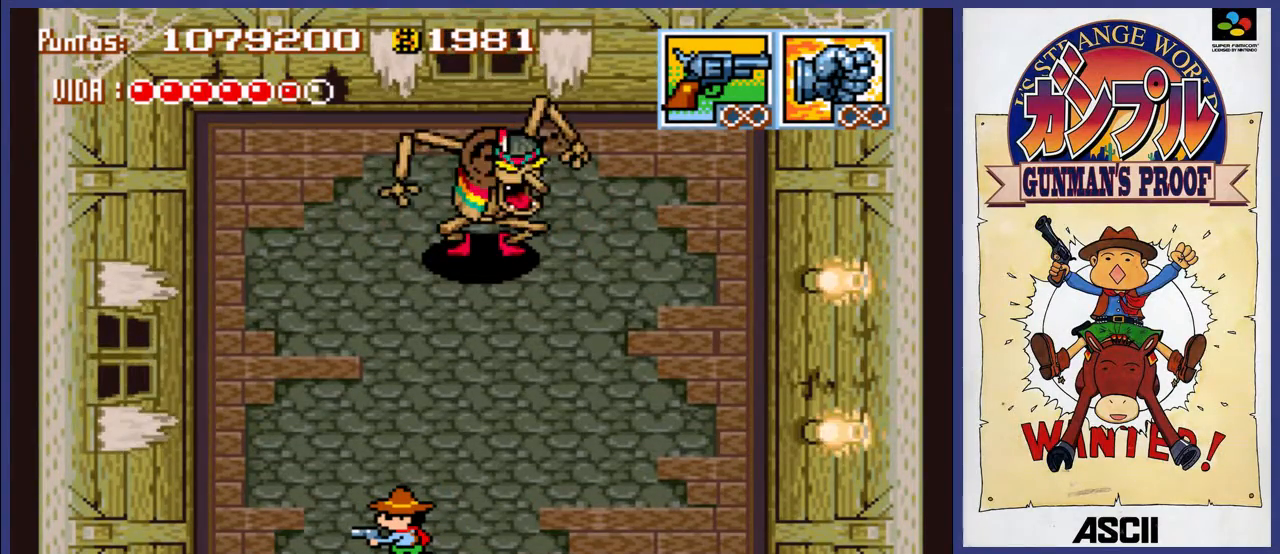
{"buttons": ["A"], "events": [[117, "DPAD_RIGHT", "up"], [250, "A", "up"], [317, "A", "down"]]}
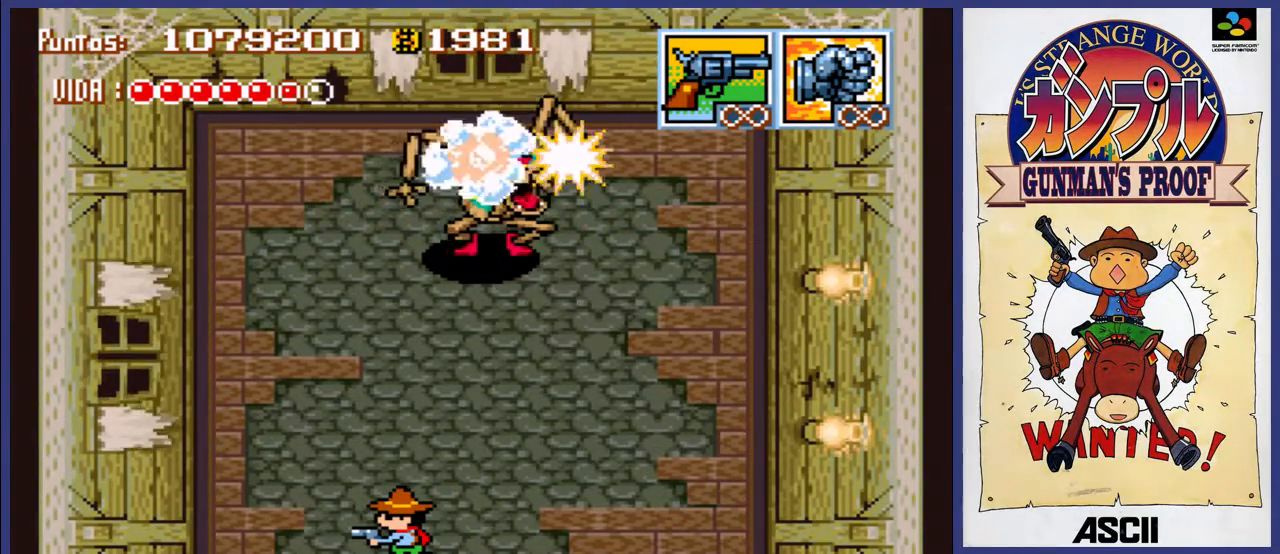
{"buttons": [], "events": [[50, "DPAD_RIGHT", "down"], [117, "A", "up"], [200, "DPAD_RIGHT", "up"], [217, "A", "down"], [317, "DPAD_LEFT", "down"], [350, "A", "up"], [433, "DPAD_LEFT", "up"]]}
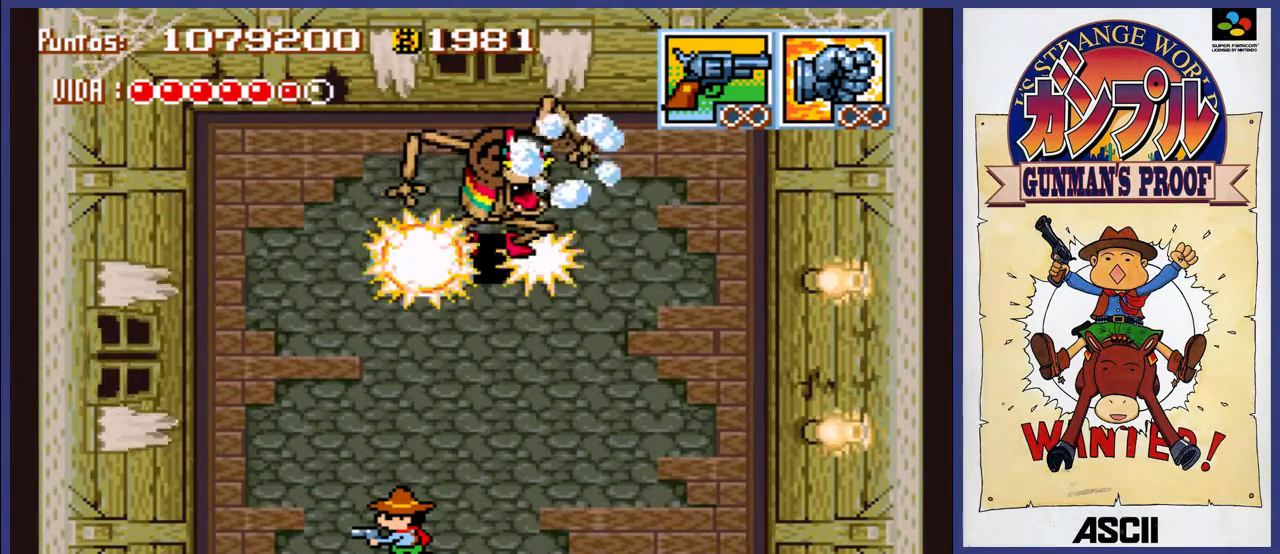
{"buttons": [], "events": [[100, "DPAD_UP", "down"], [167, "DPAD_UP", "up"]]}